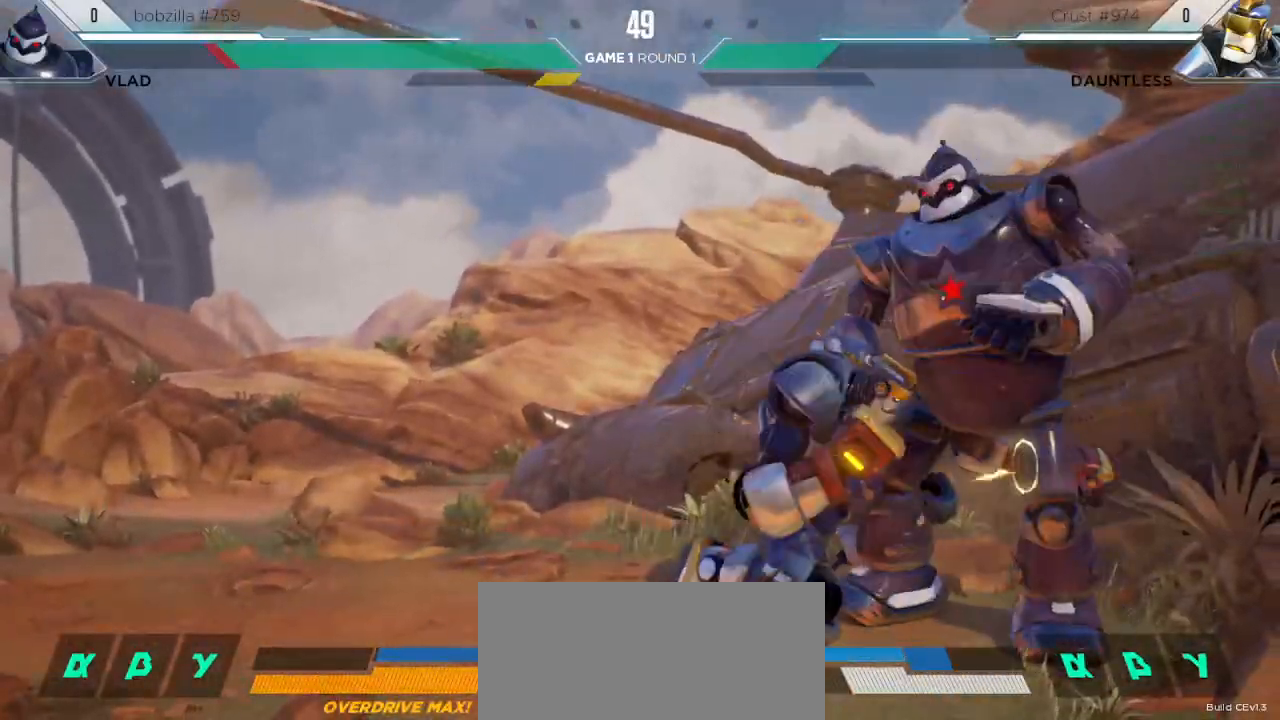
Gameplay with keyboard; each line is a JSON object with the keys held at the frame after it. "events" lists presses ("down") and releases ("up") of "down", "h", "l", "left", "m", "overdrive", "right", "s1", "s2", "s3", "t" and "up" between this image and that frame as [ms after this image, input, new state], when the widget could be followed in between. No other keys are recorded. Mouse input is not recorded. Key names are as the overlay labels them; some are game actions (e.g. jump) rather than physical keys.
{"keys": ["right"], "events": [[217, "l", "down"], [283, "l", "up"], [483, "down", "up"], [500, "left", "up"], [500, "right", "down"]]}
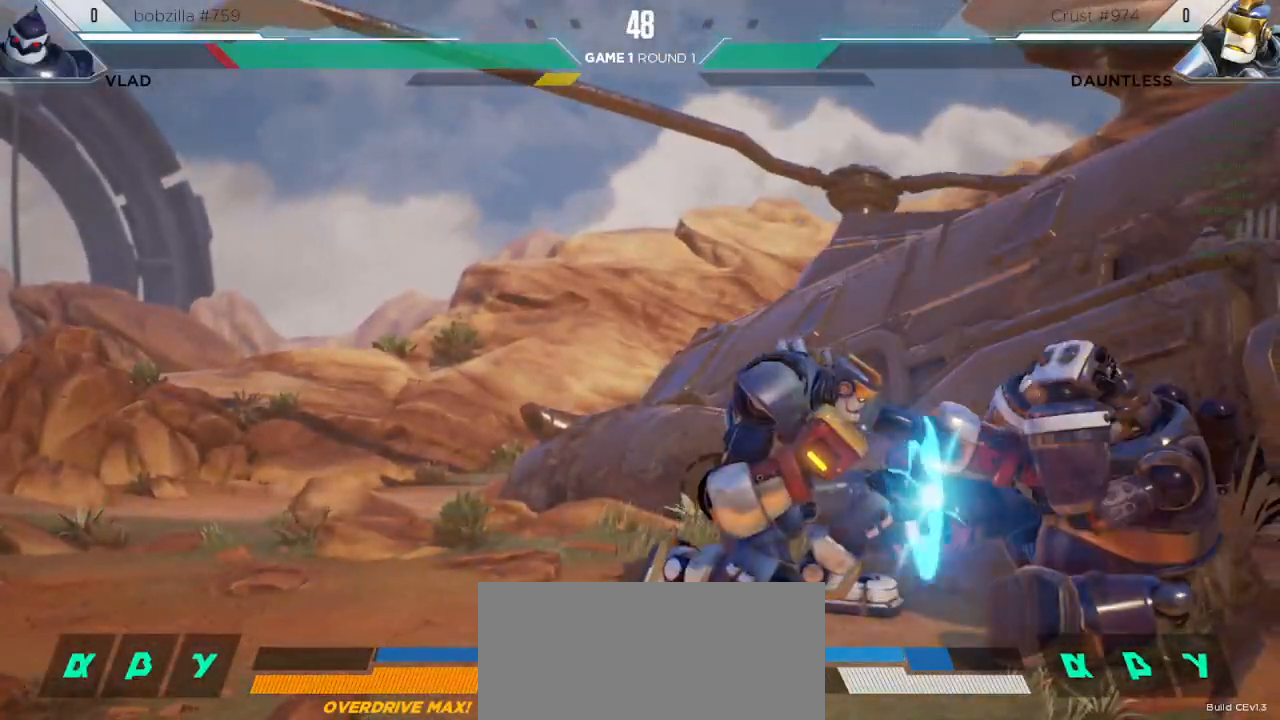
{"keys": ["right"], "events": [[83, "m", "down"], [133, "m", "up"], [167, "m", "down"], [250, "m", "up"]]}
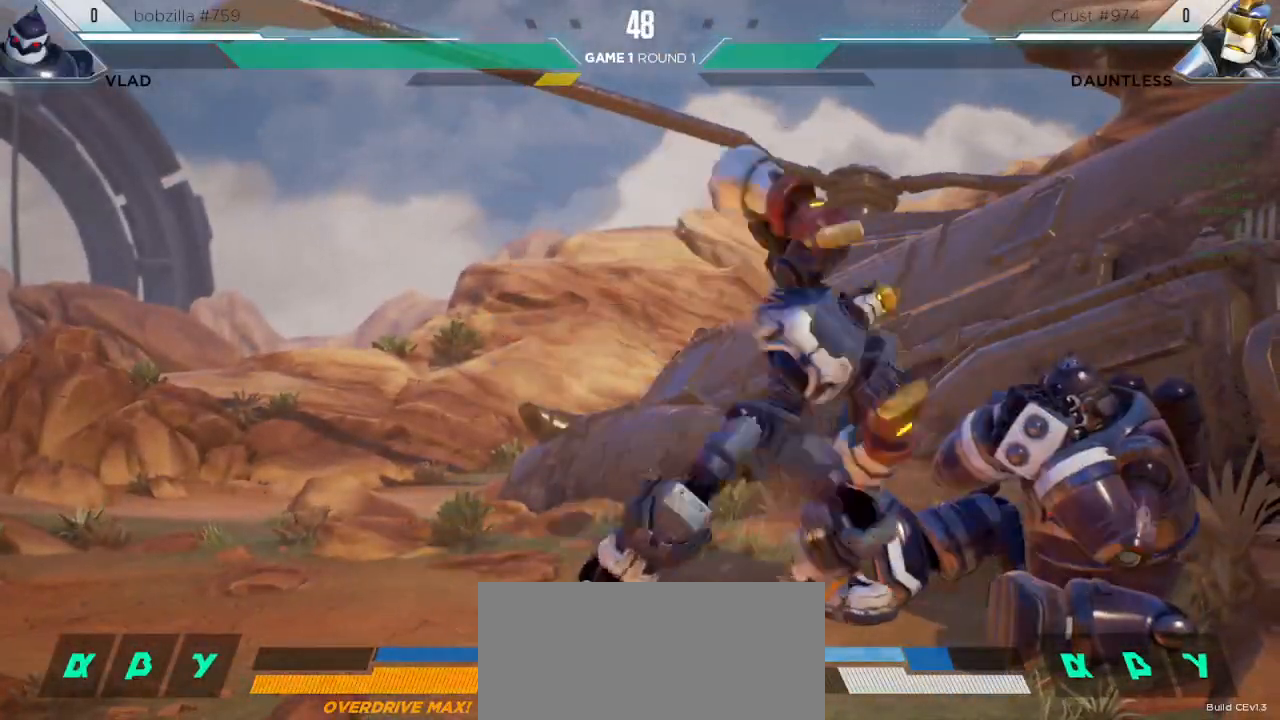
{"keys": [], "events": [[117, "right", "up"]]}
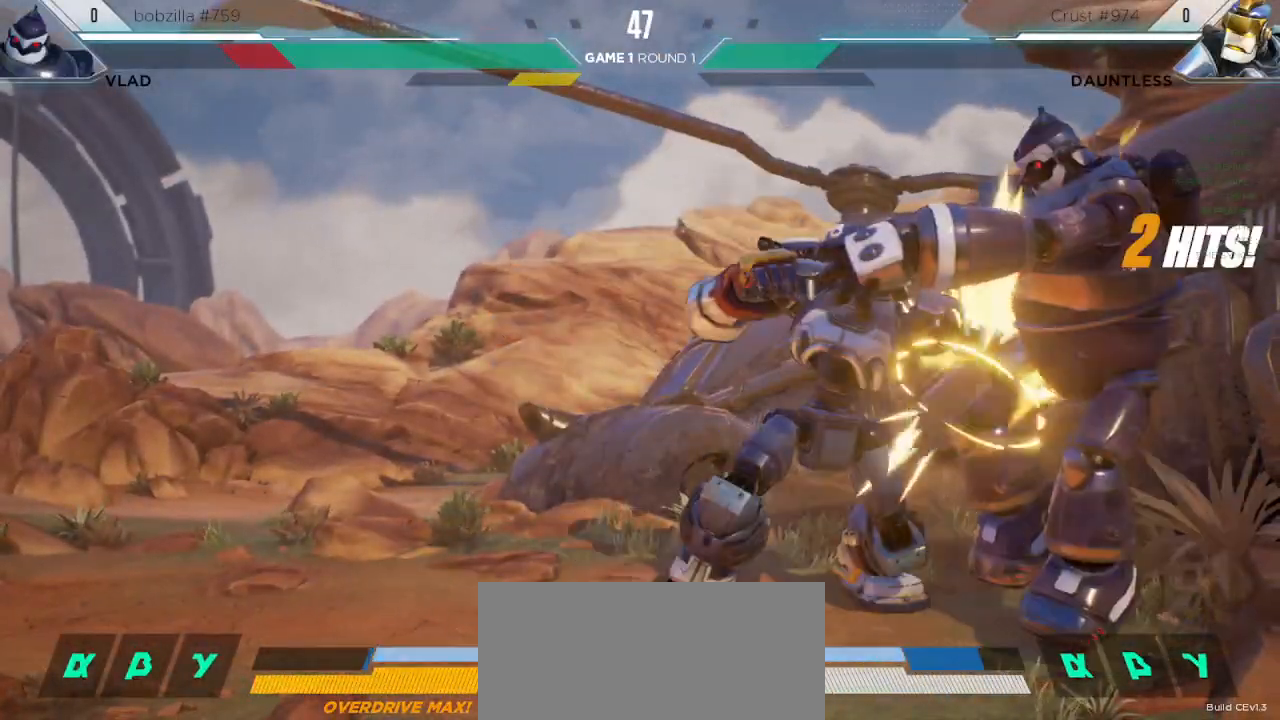
{"keys": [], "events": [[283, "s3", "down"], [483, "s3", "up"]]}
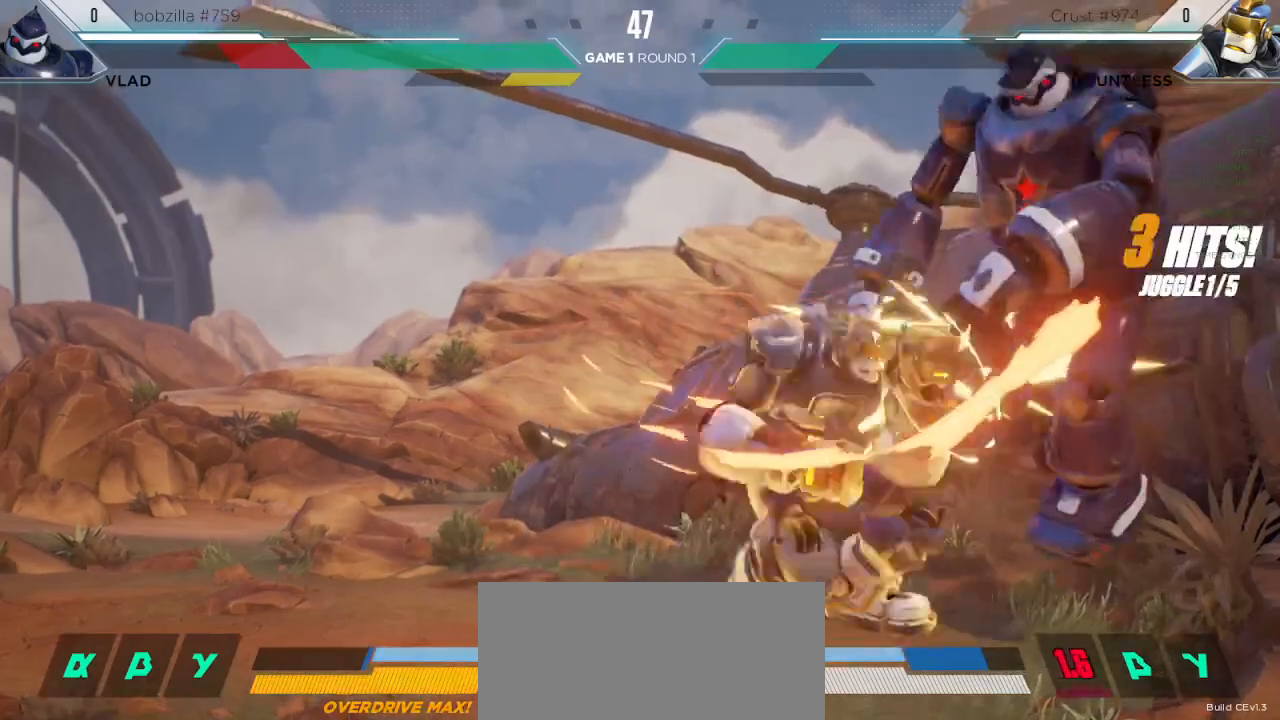
{"keys": ["s2"], "events": [[467, "s2", "down"]]}
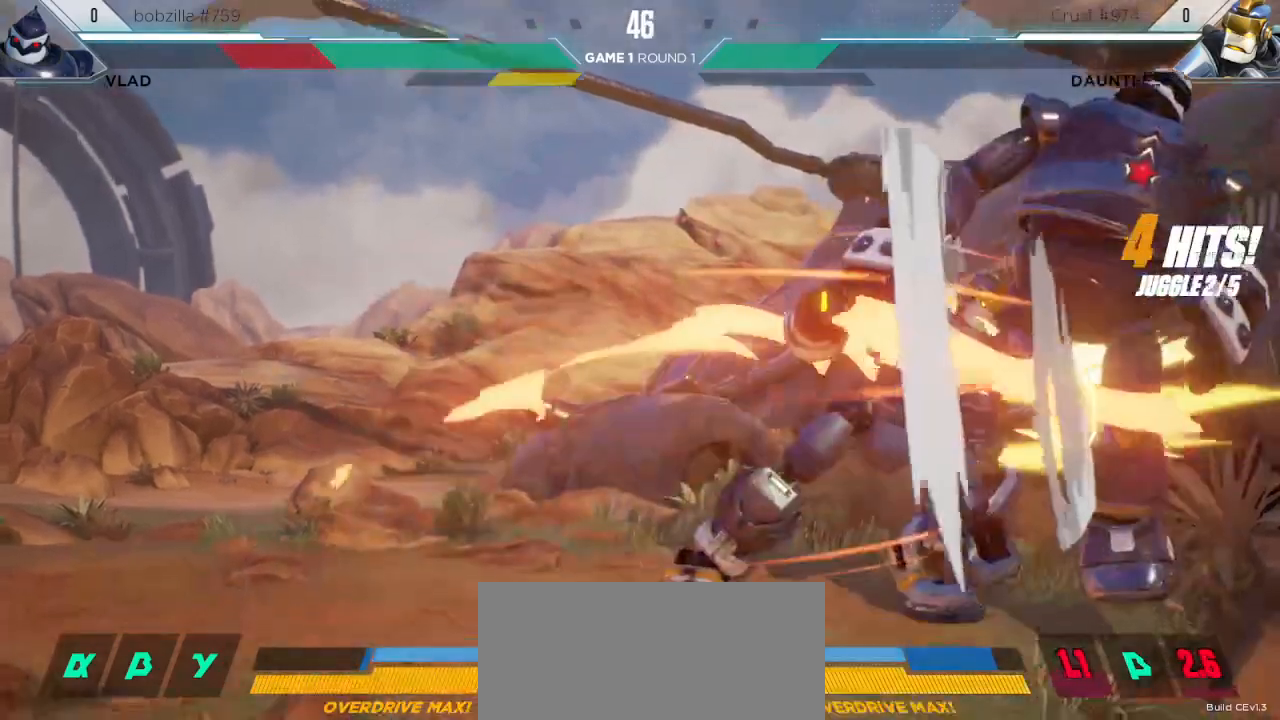
{"keys": ["s2"]}
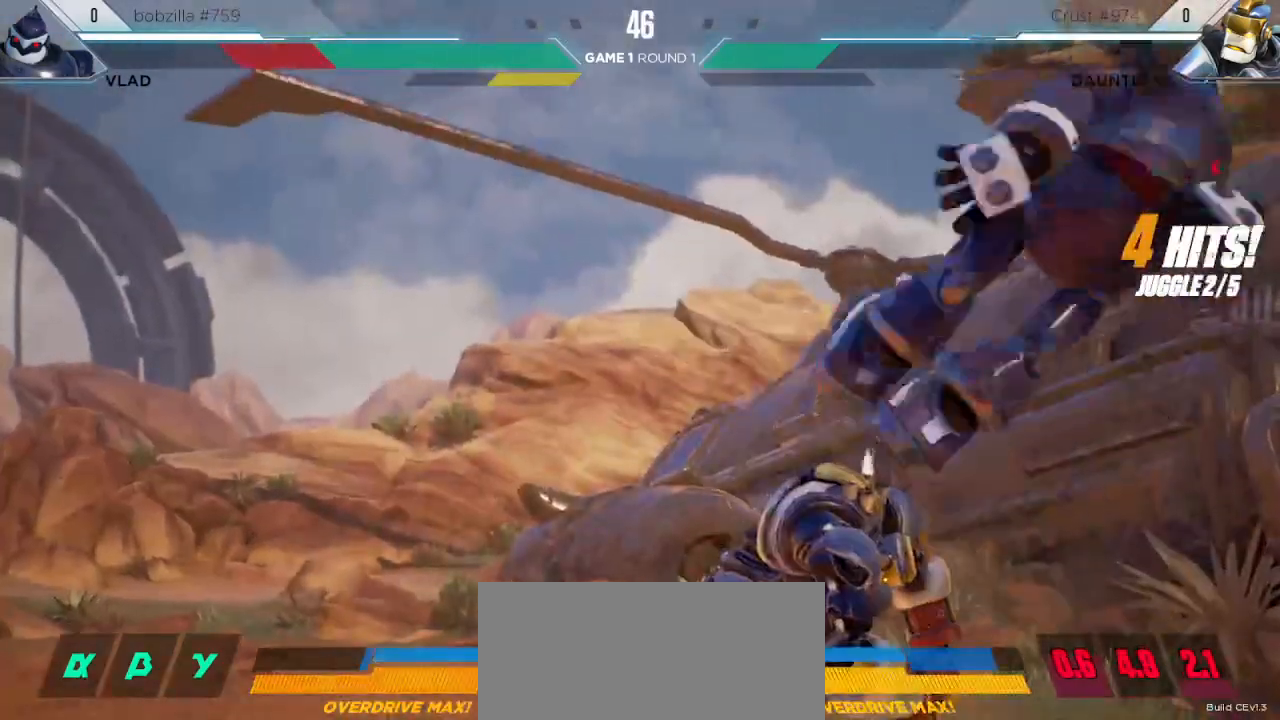
{"keys": [], "events": [[133, "s2", "up"], [183, "right", "down"], [233, "right", "up"], [283, "right", "down"], [367, "right", "up"]]}
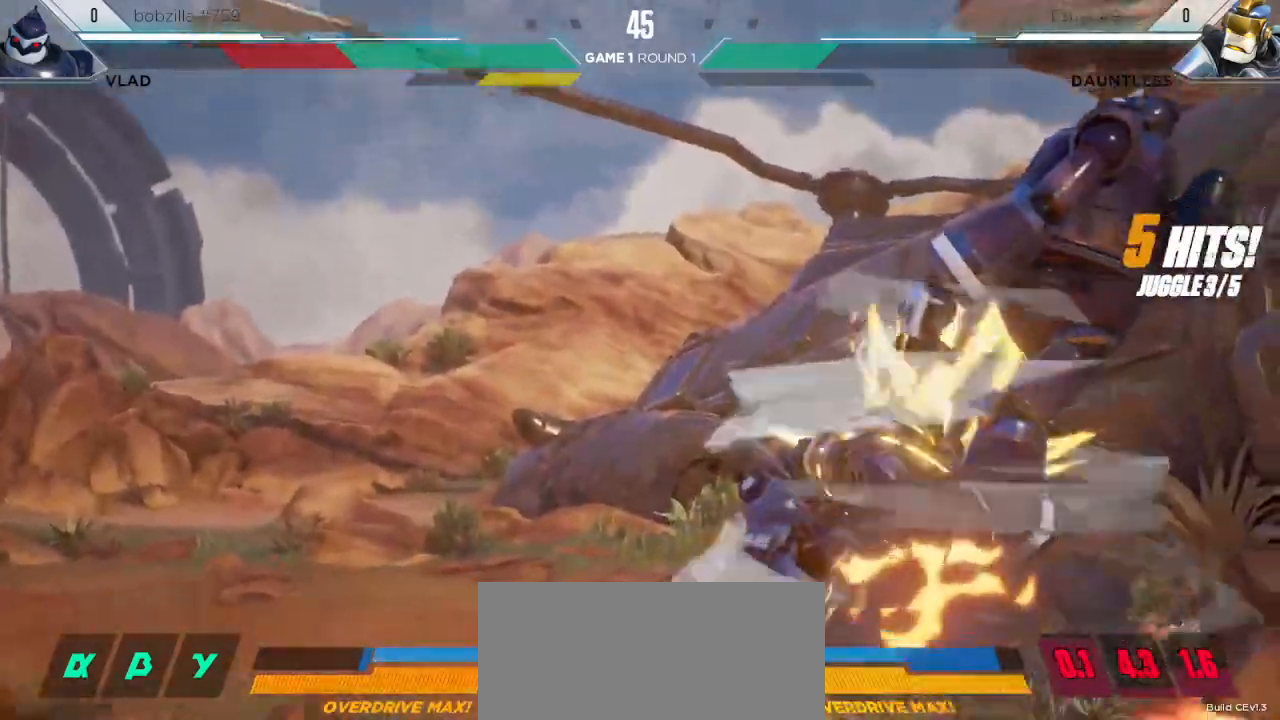
{"keys": [], "events": []}
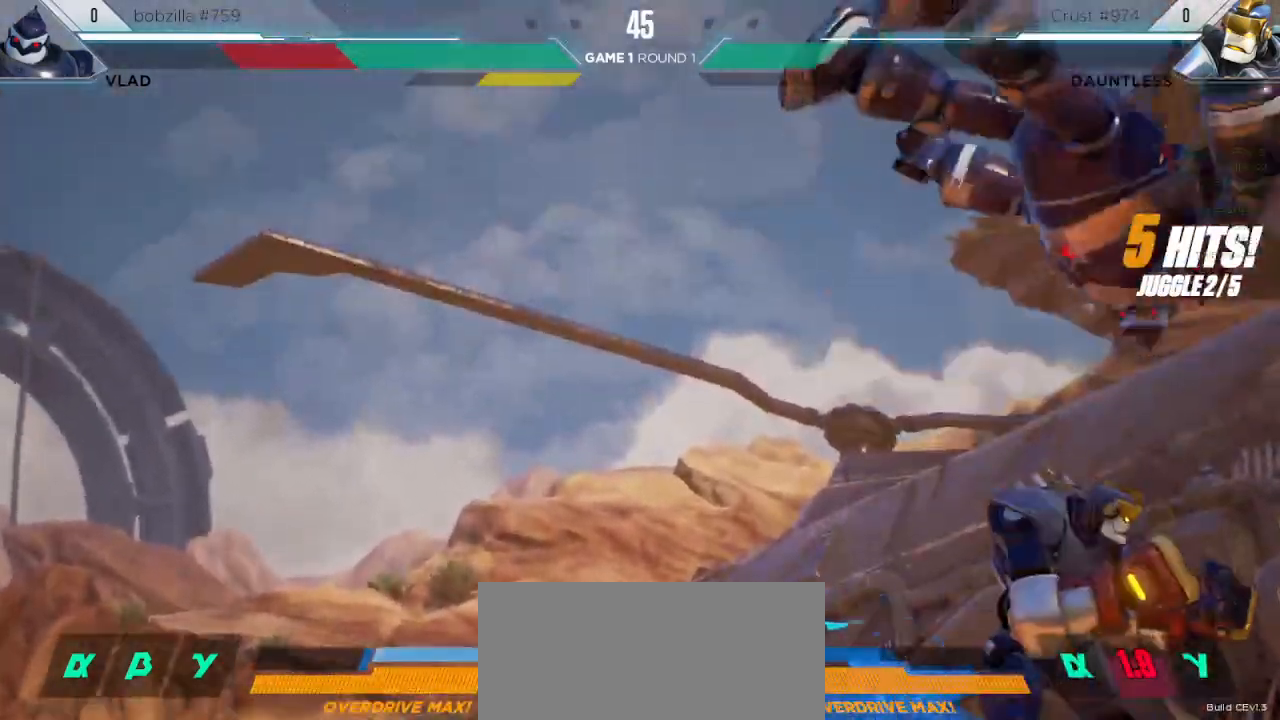
{"keys": ["s1"], "events": [[417, "s1", "down"]]}
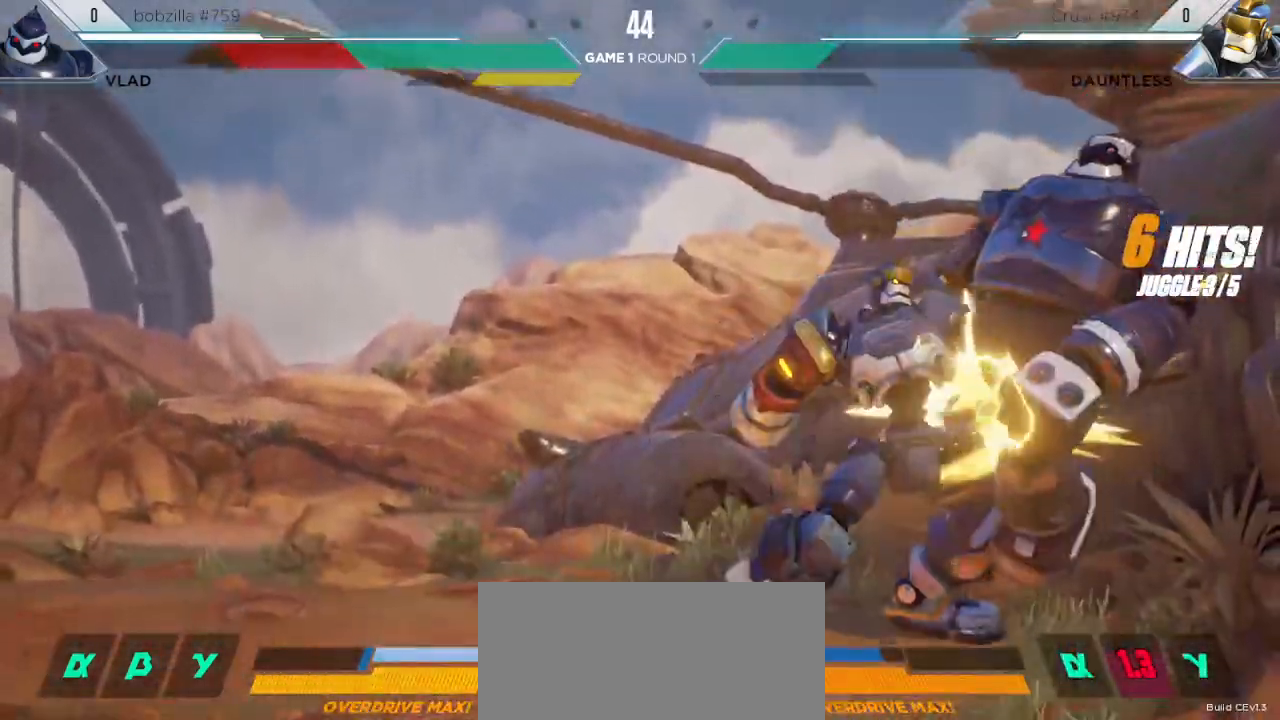
{"keys": [], "events": [[17, "s1", "up"], [400, "s3", "down"], [483, "s3", "up"]]}
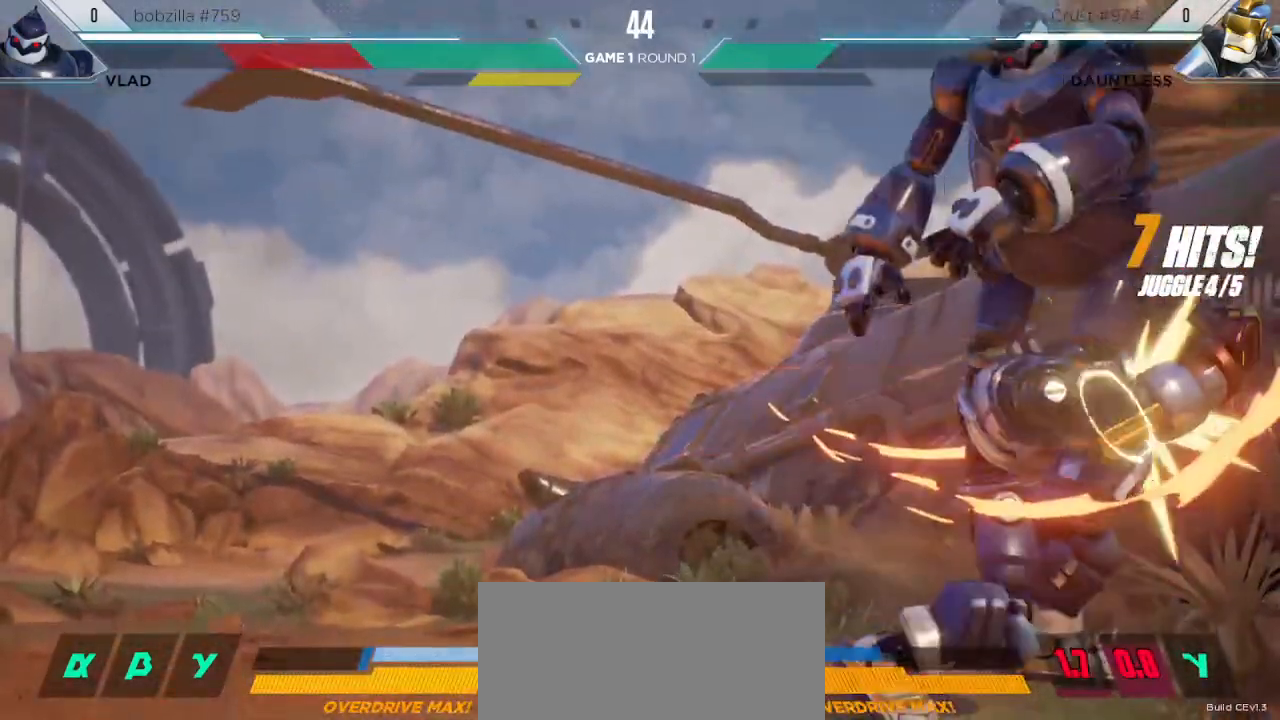
{"keys": [], "events": []}
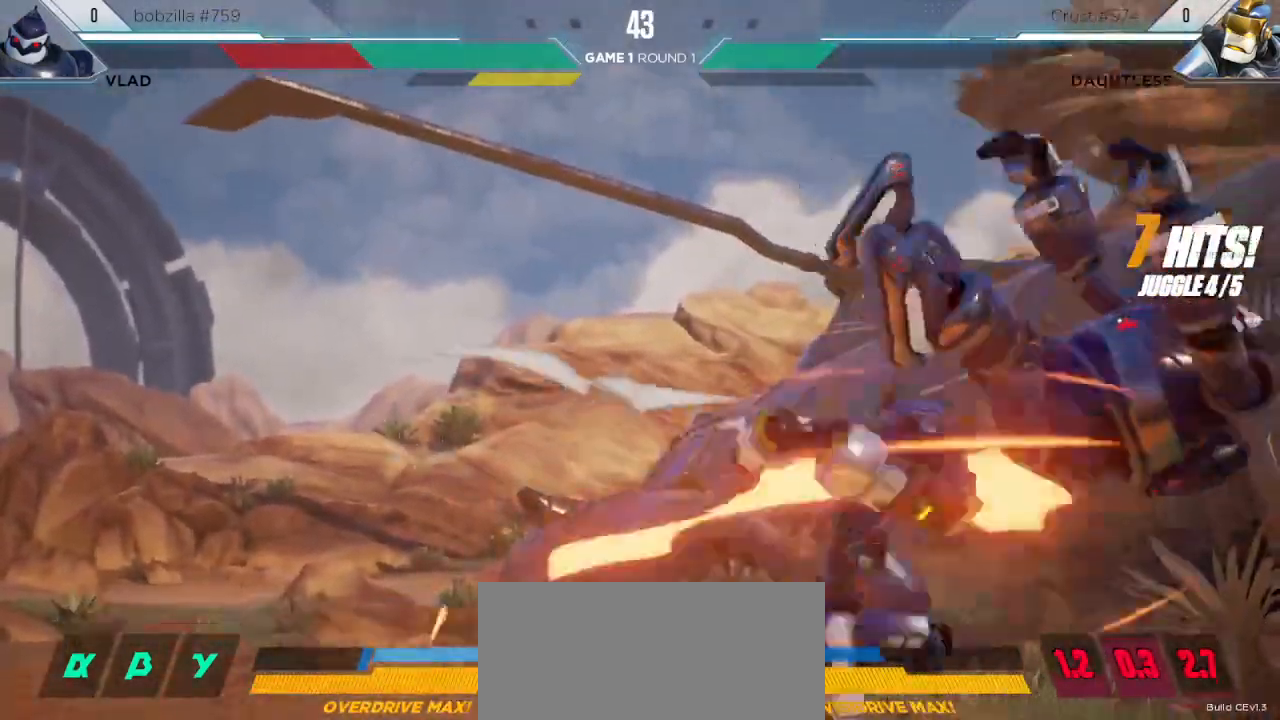
{"keys": ["s2"], "events": [[267, "s2", "down"]]}
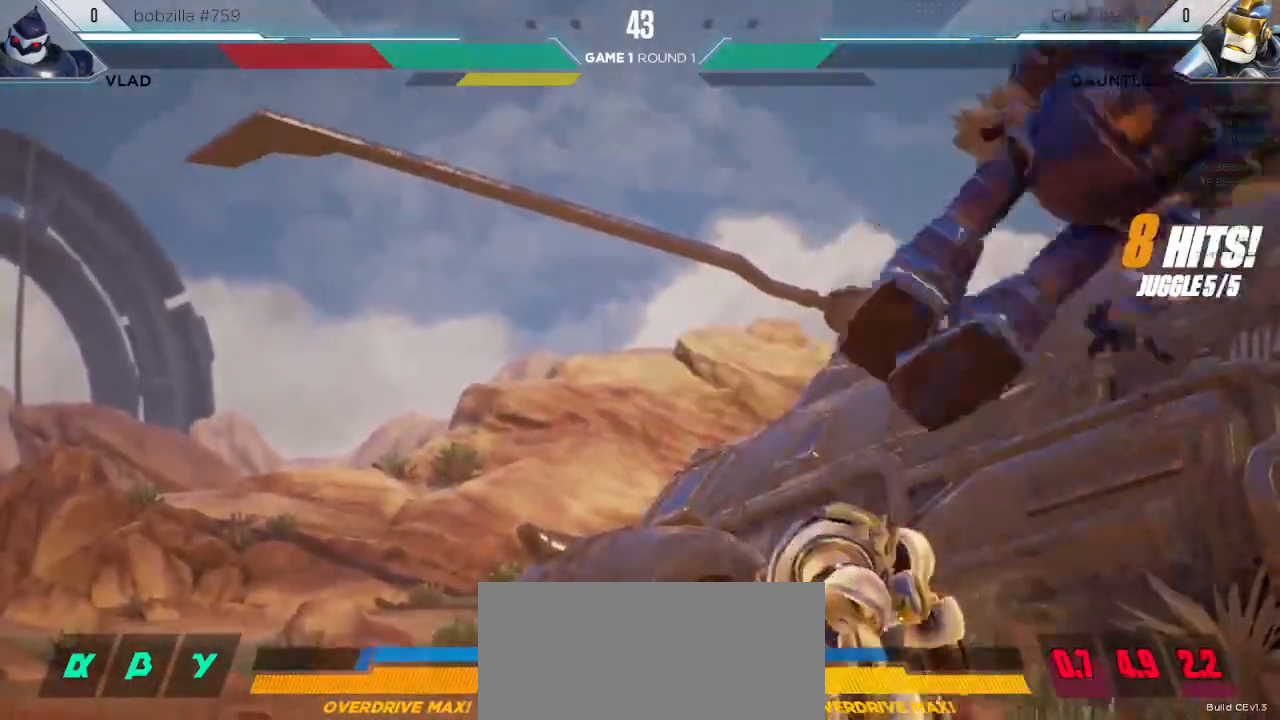
{"keys": [], "events": [[233, "s2", "up"]]}
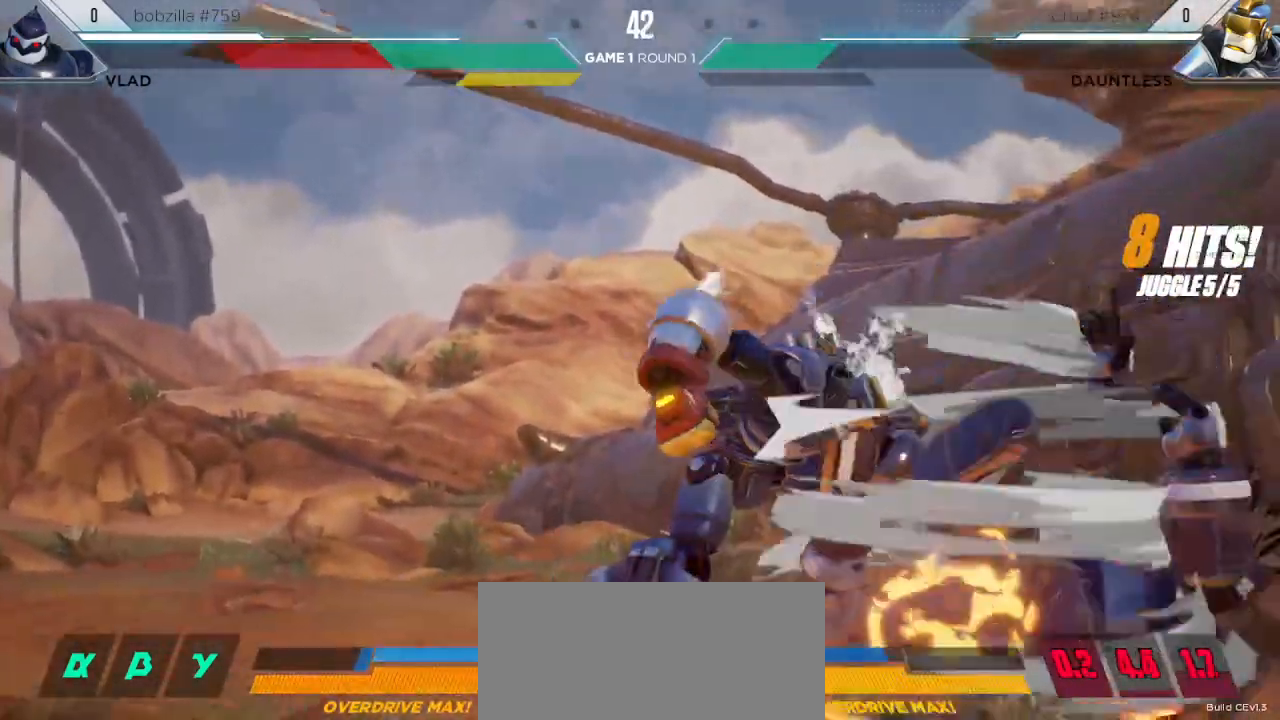
{"keys": ["right"], "events": [[467, "right", "down"]]}
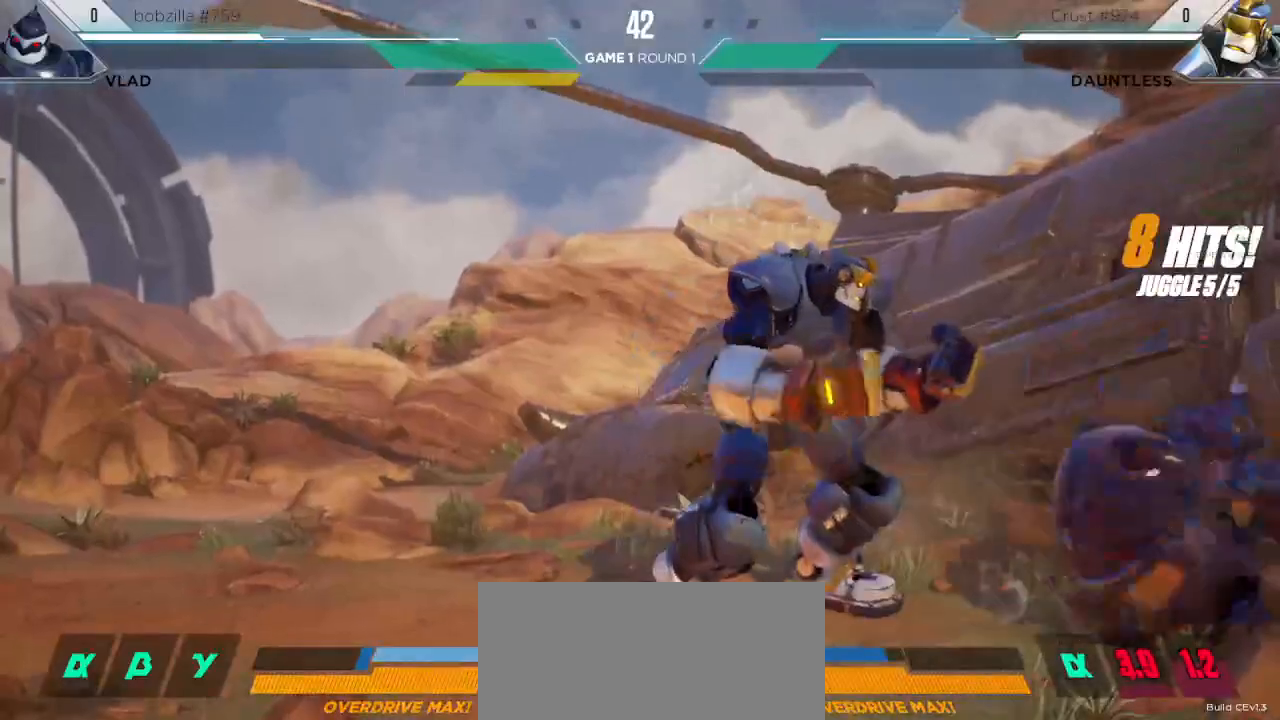
{"keys": ["left"], "events": [[200, "right", "up"], [250, "up", "down"], [417, "left", "down"], [417, "up", "up"]]}
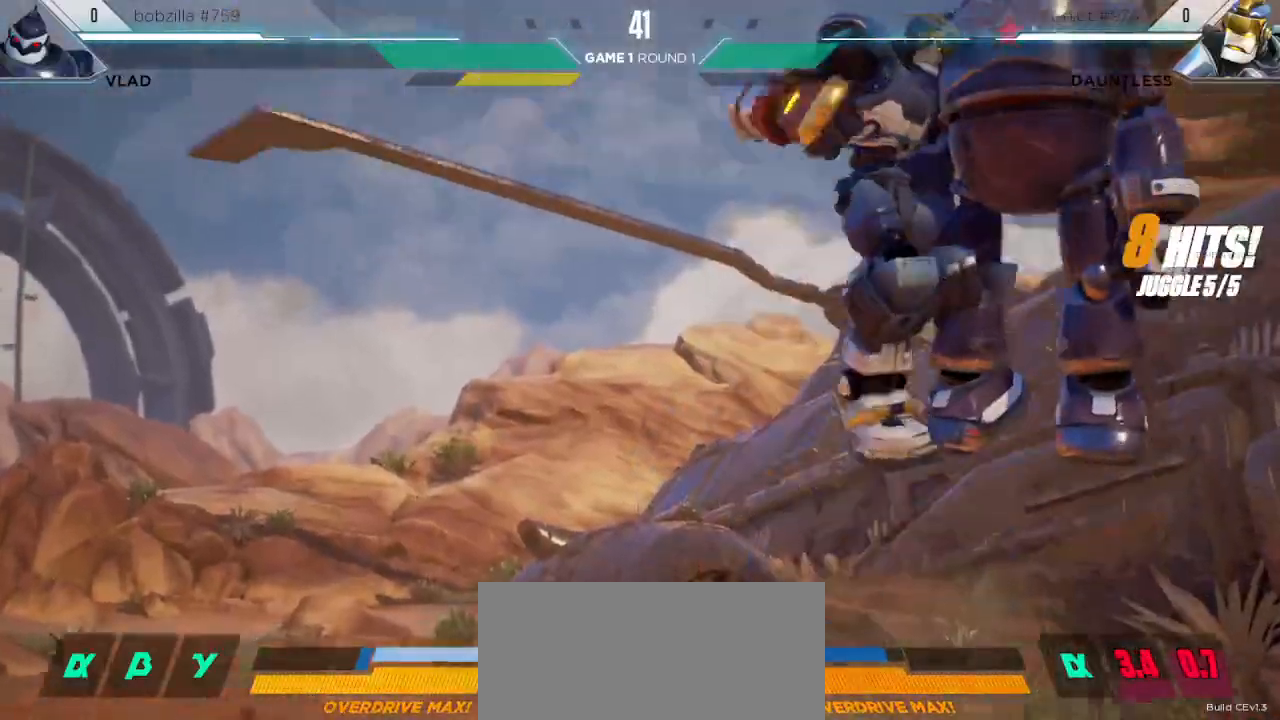
{"keys": ["left"], "events": []}
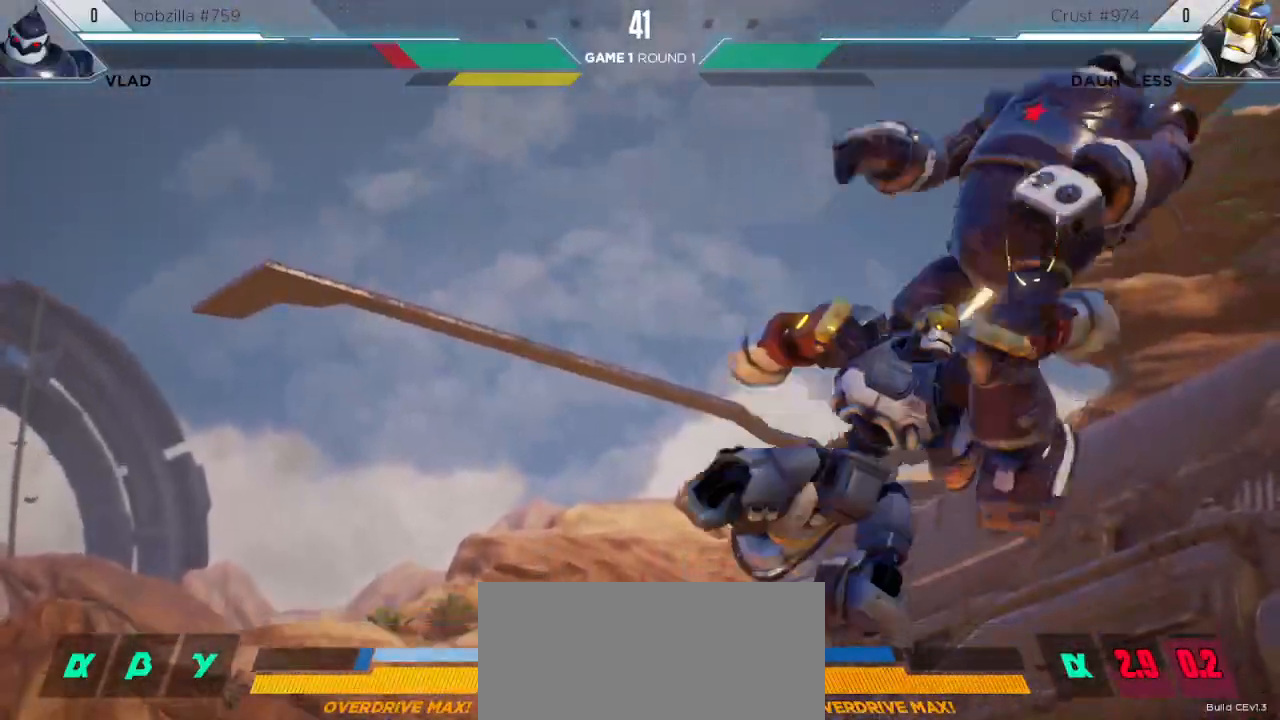
{"keys": ["m", "right"], "events": [[417, "left", "up"], [417, "right", "down"], [500, "m", "down"]]}
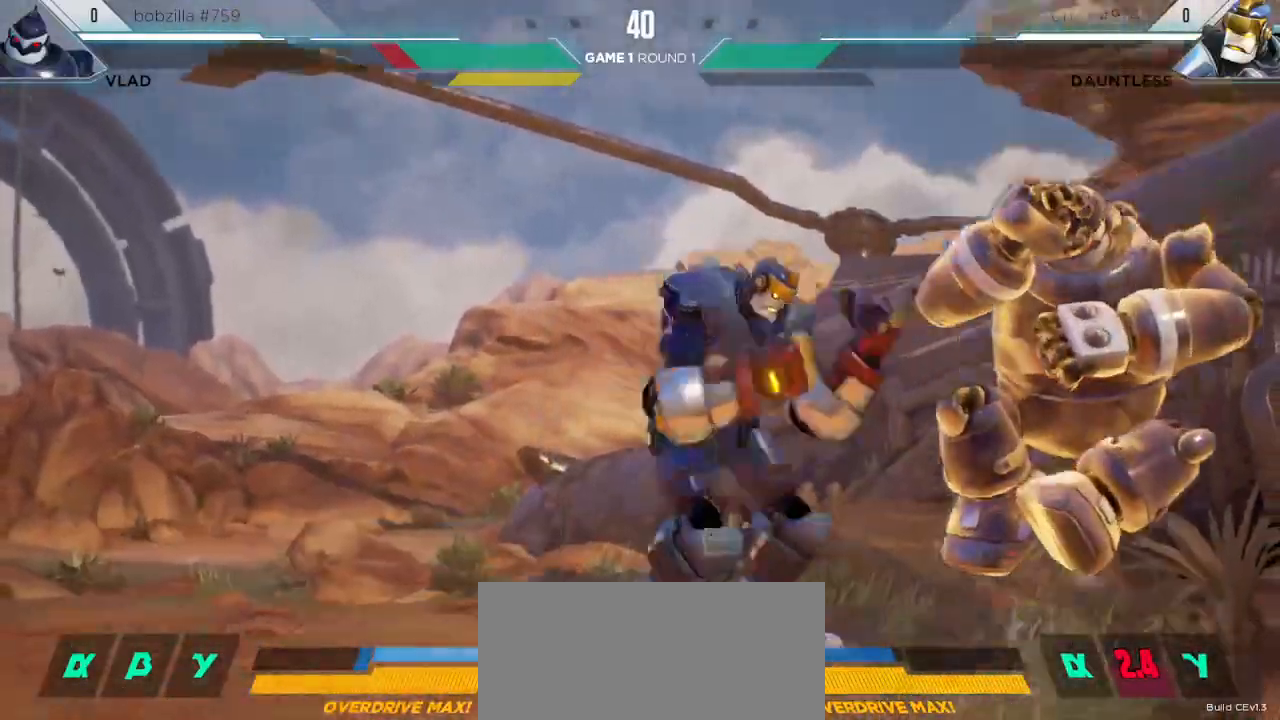
{"keys": ["right"], "events": [[67, "m", "up"]]}
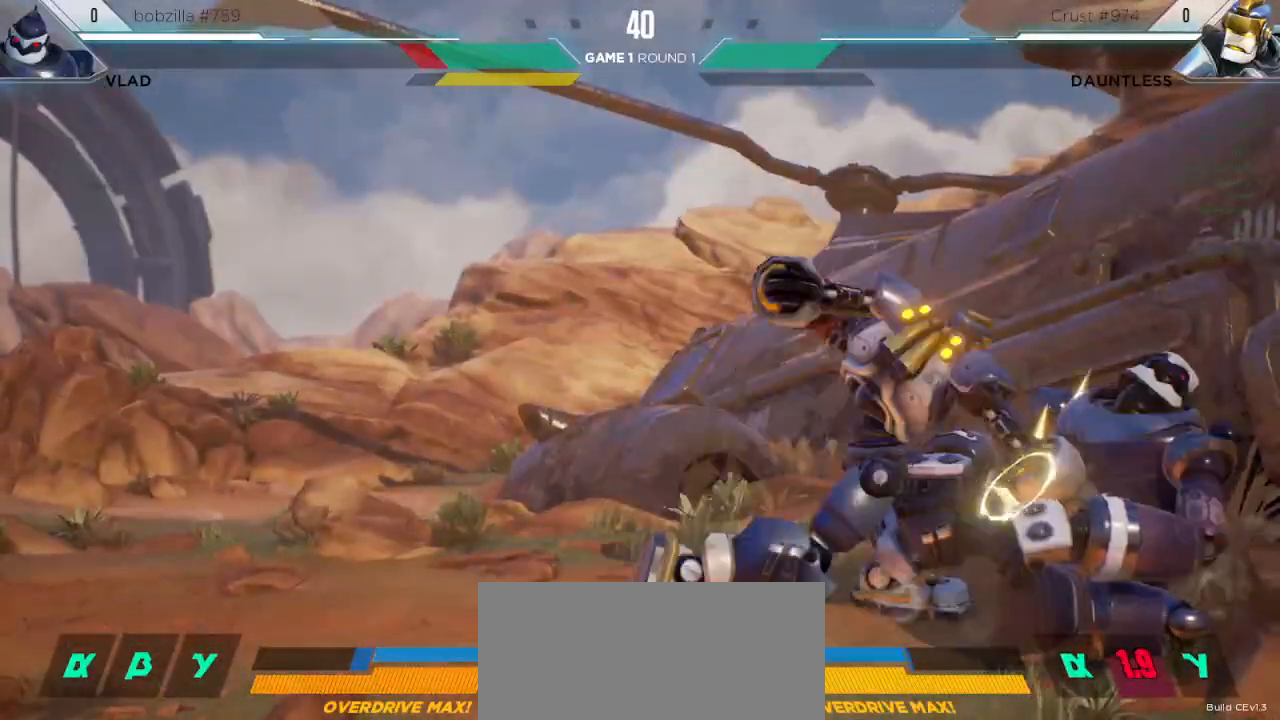
{"keys": [], "events": [[67, "right", "up"], [217, "s1", "down"], [433, "s1", "up"]]}
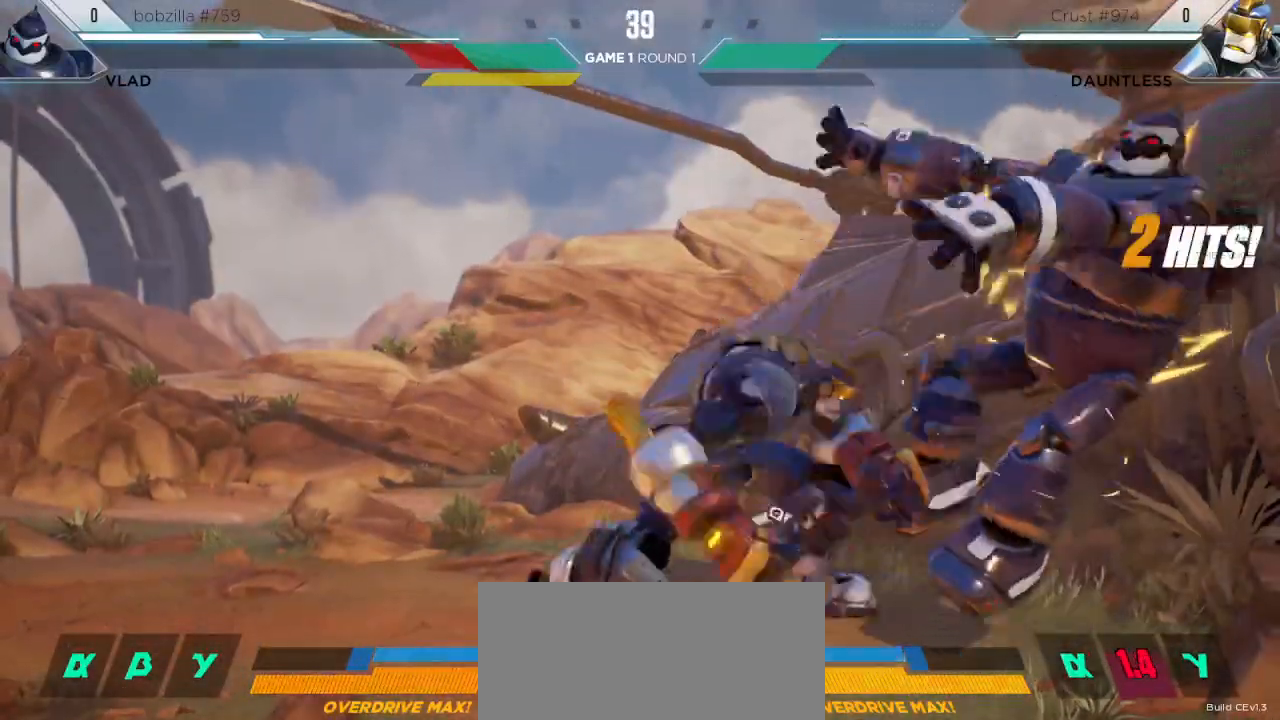
{"keys": [], "events": [[233, "s3", "down"], [383, "s3", "up"]]}
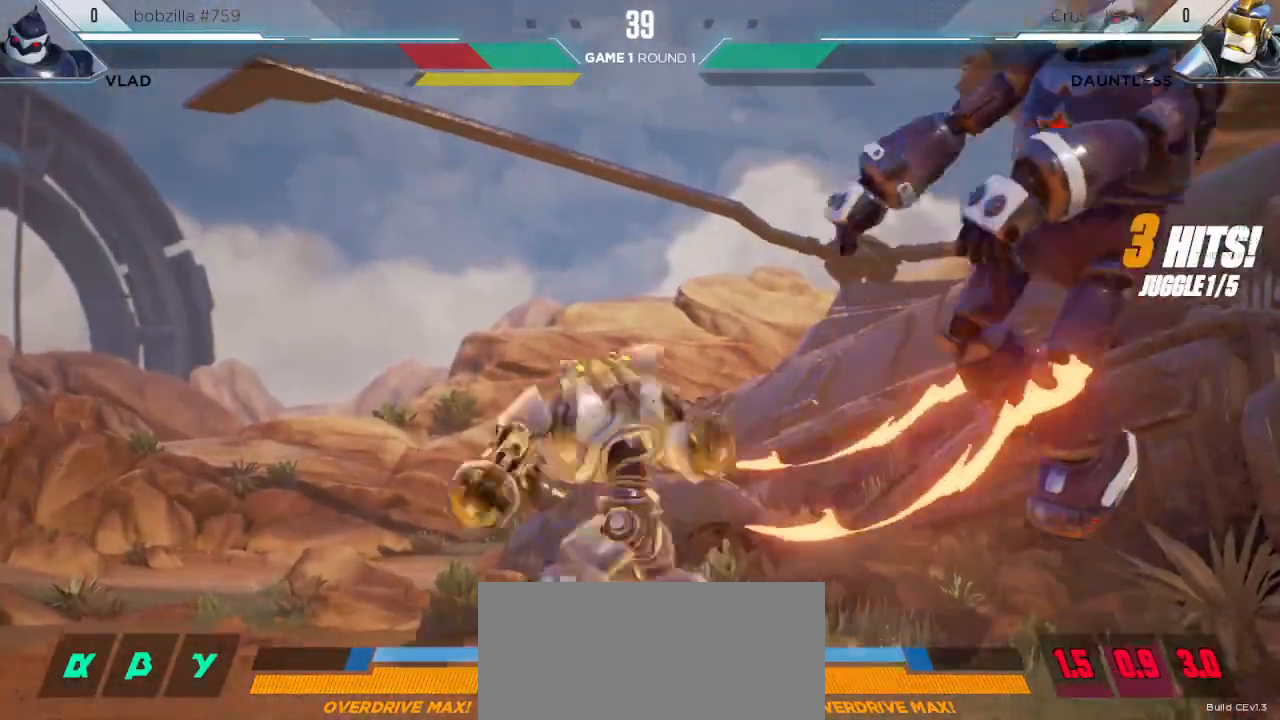
{"keys": [], "events": []}
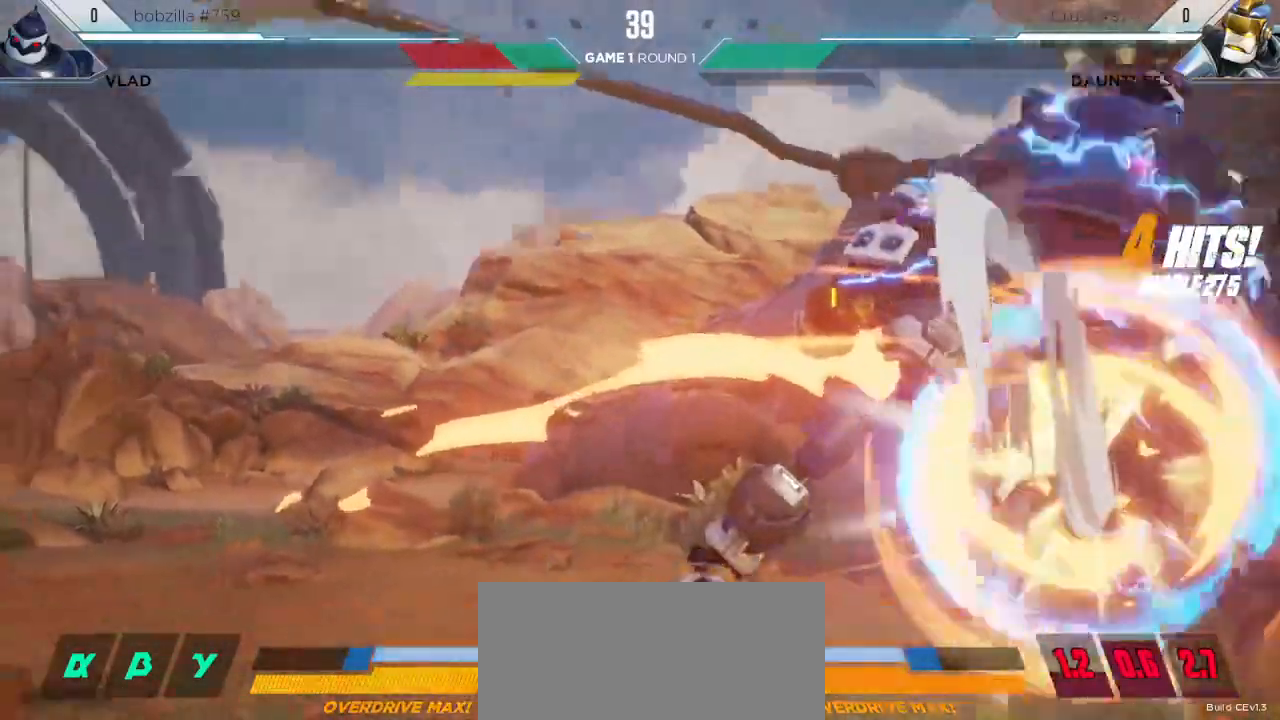
{"keys": [], "events": []}
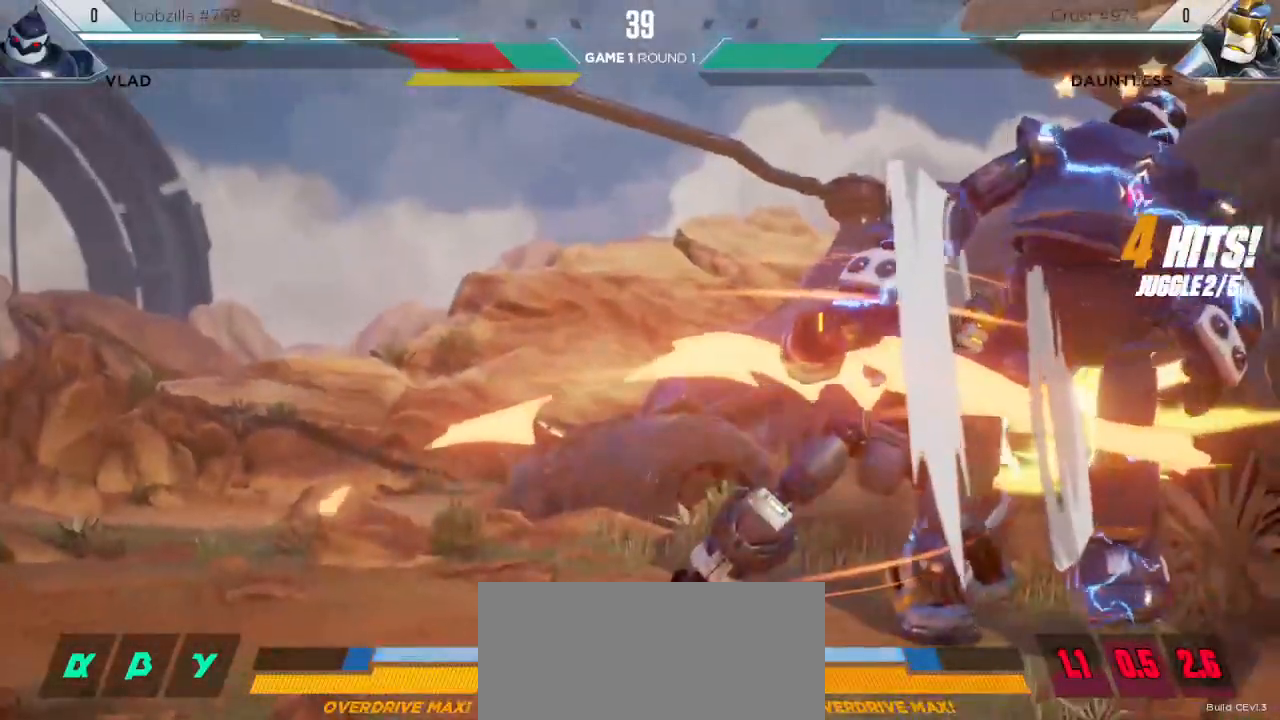
{"keys": [], "events": []}
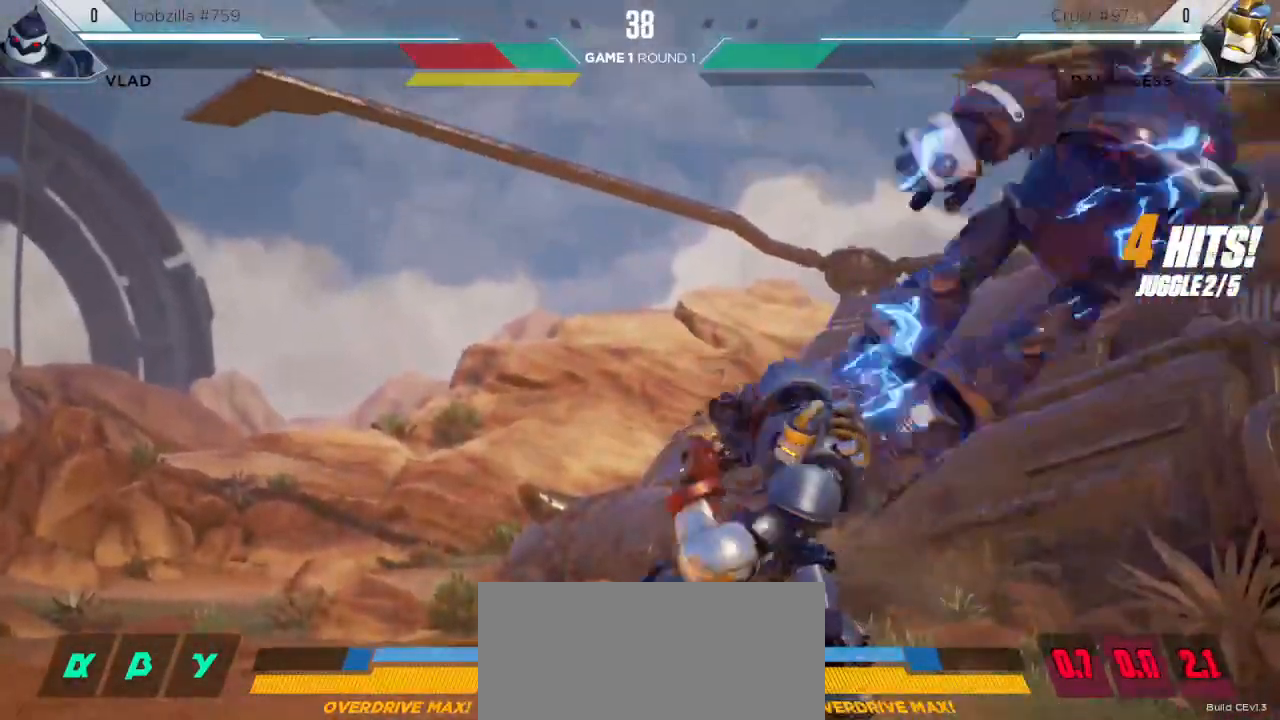
{"keys": ["left"], "events": [[33, "left", "down"]]}
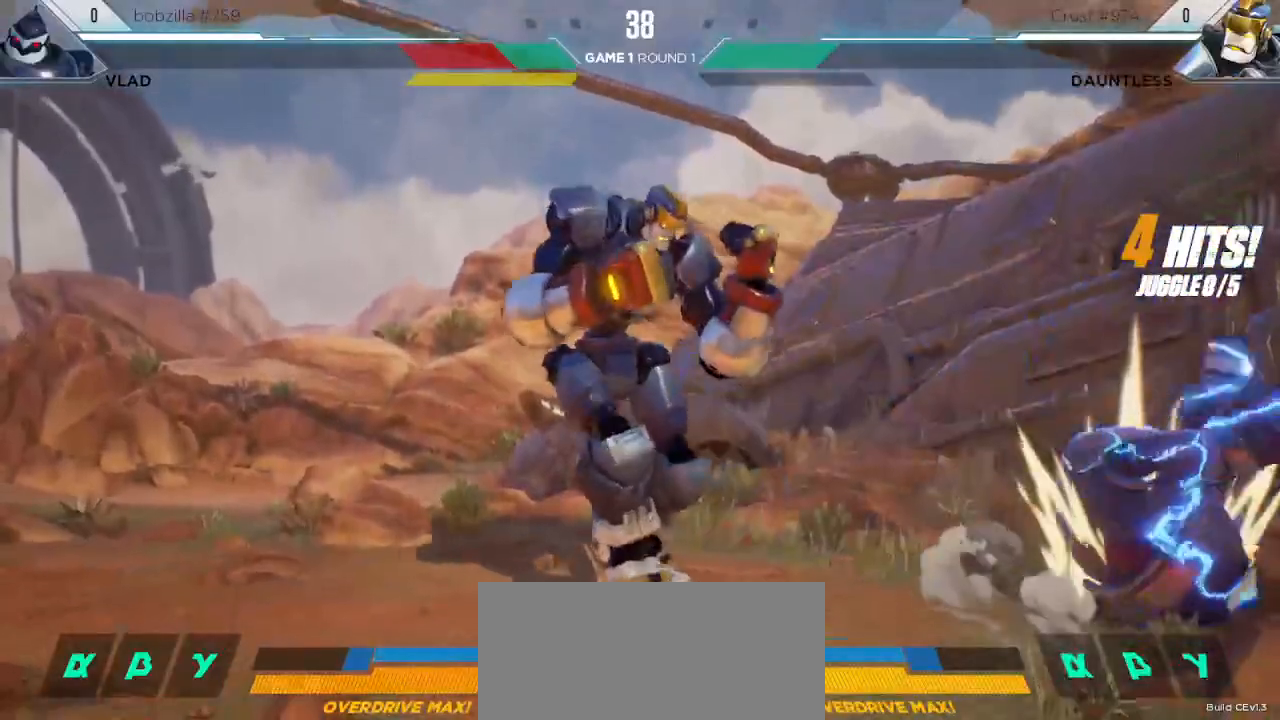
{"keys": [], "events": [[150, "left", "up"]]}
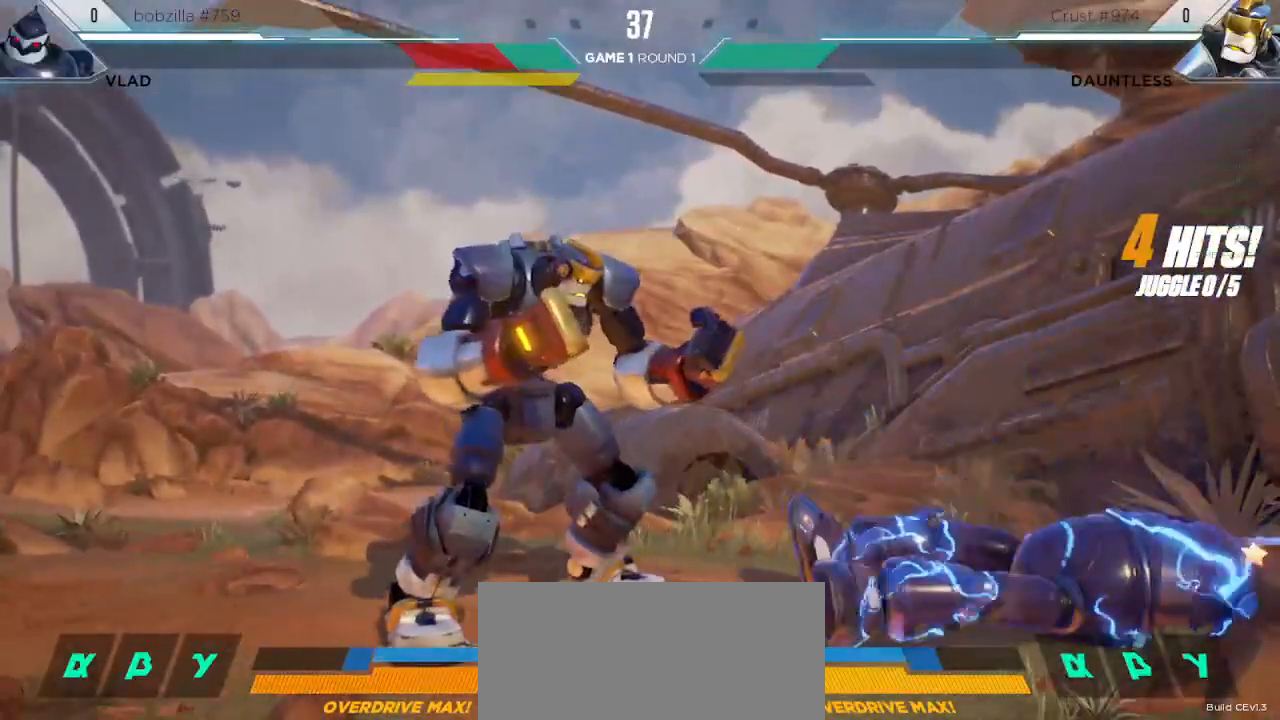
{"keys": [], "events": [[83, "right", "down"], [183, "up", "down"], [350, "up", "up"], [367, "right", "up"]]}
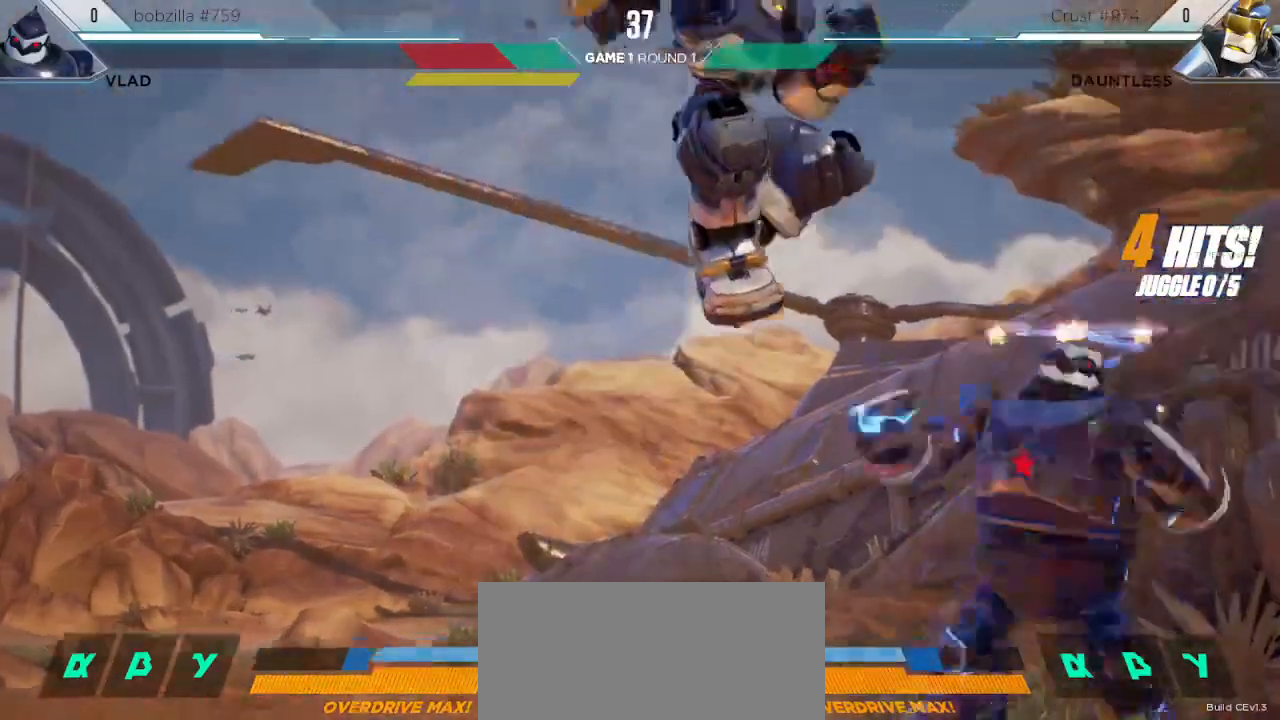
{"keys": [], "events": []}